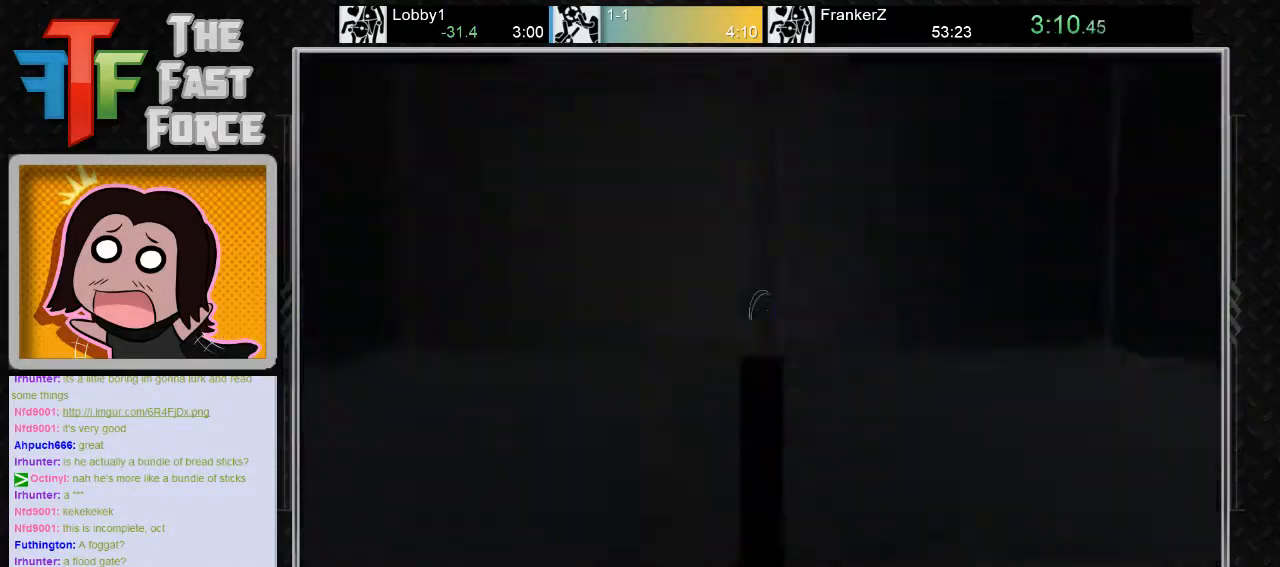
Gameplay with keyboard and mouse; each line is a JSON object with the keys and mouse buttons held at the frame after it. "events" lists presses ("down") and releases ("up") of "a", "c", "crouch", "d", "e", "f", "g", "jump", "q", "r", "s", "tab", "w", "x", "z", "mouse_left", "mouse_middle", "mouse_right", "mouse_wheel_up" and "mouse_wheel_down" between this image and that frame as [ms after this image, input, new state], when the widget could be followed in between. "mouse_left", "mouse_middle", "mouse_right", "mouse_wheel_up", "mouse_wheel_down" = the "left", "middle", "right", "wheel_up", "wheel_down" buttons of the "mouse" list. No other keys are recorded. Key names are as the overlay labels them; some are game actions (e.g. jump) rather than physical keys. Not read: mouse_move.
{"keys": ["w"], "mouse": [], "events": [[417, "w", "down"]]}
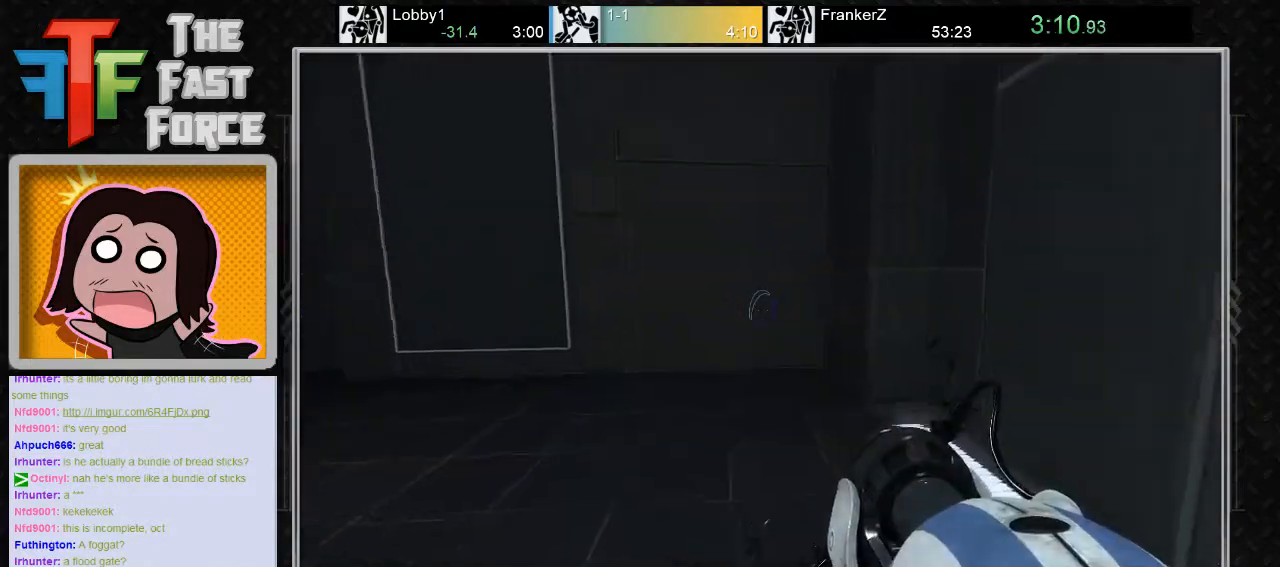
{"keys": ["a"], "mouse": [], "events": [[117, "a", "down"], [267, "mouse_wheel_down", "down"], [267, "w", "up"], [467, "mouse_wheel_down", "up"]]}
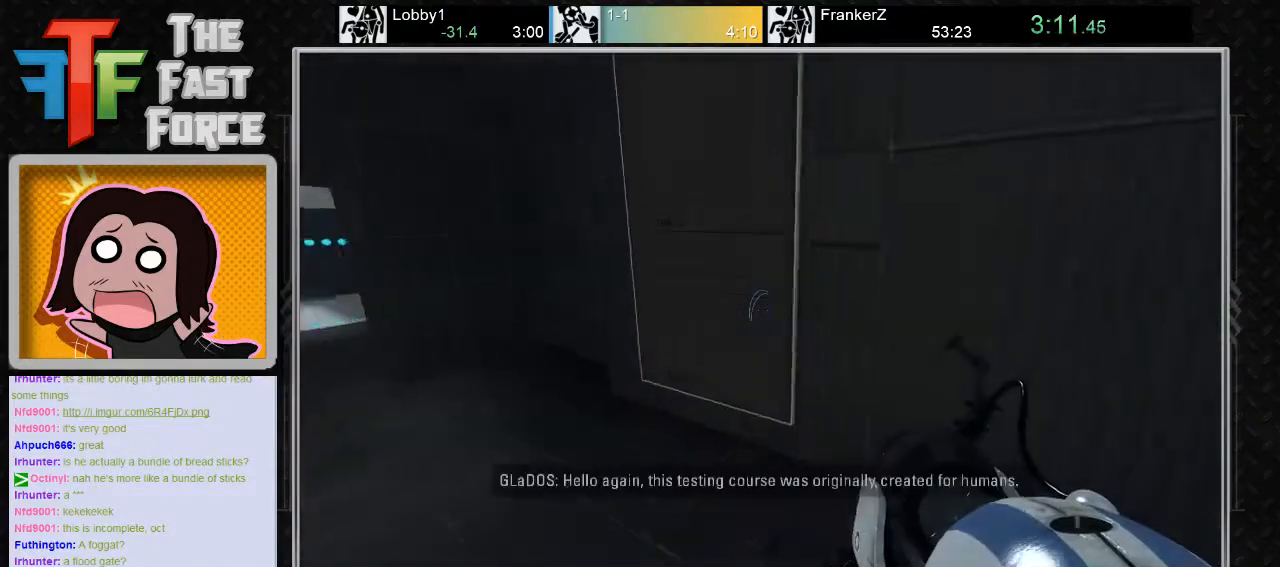
{"keys": ["a"], "mouse": ["wheel_down"], "events": [[500, "mouse_wheel_down", "down"]]}
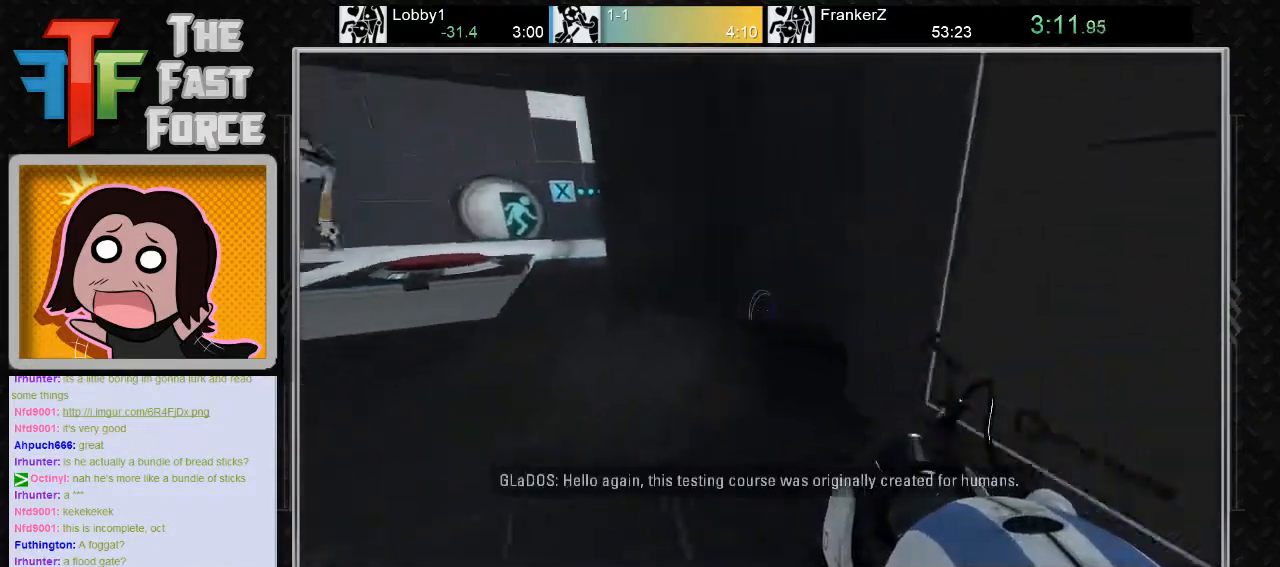
{"keys": ["a"], "mouse": [], "events": [[250, "mouse_wheel_down", "up"]]}
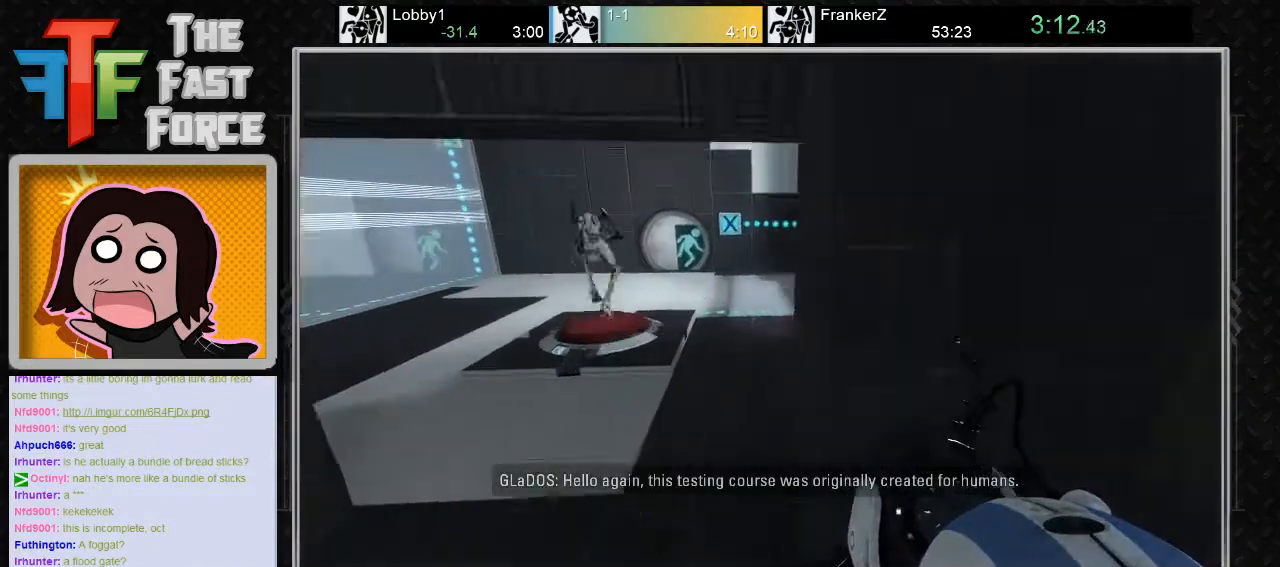
{"keys": ["a"], "mouse": [], "events": [[250, "mouse_wheel_down", "down"], [450, "mouse_wheel_down", "up"]]}
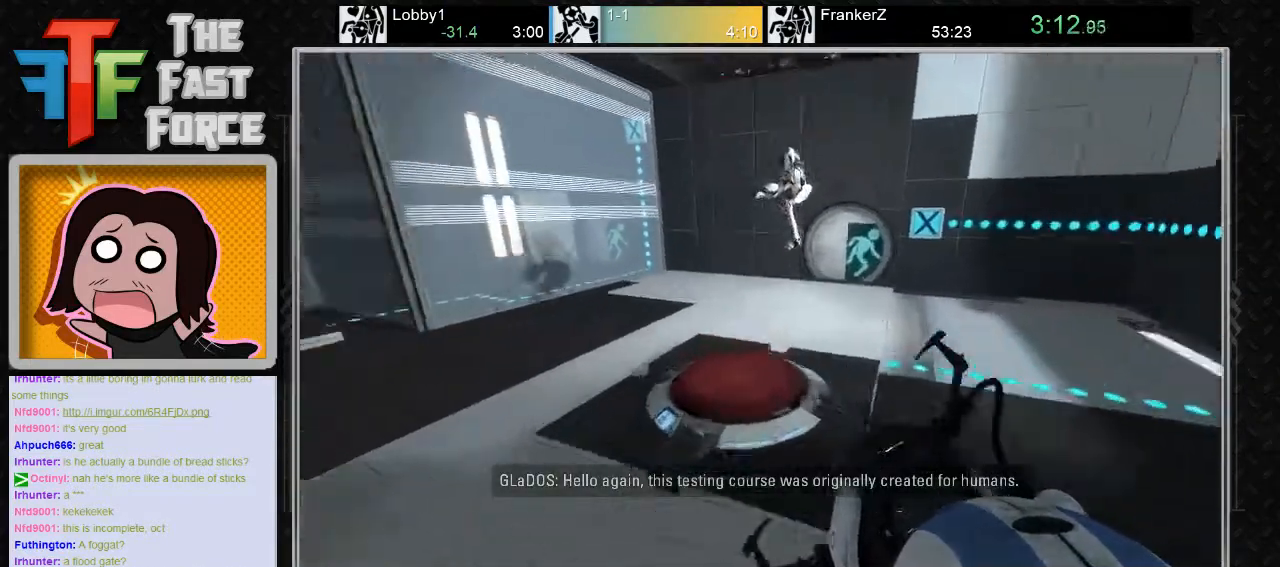
{"keys": [], "mouse": [], "events": [[167, "a", "up"], [233, "d", "down"], [317, "d", "up"]]}
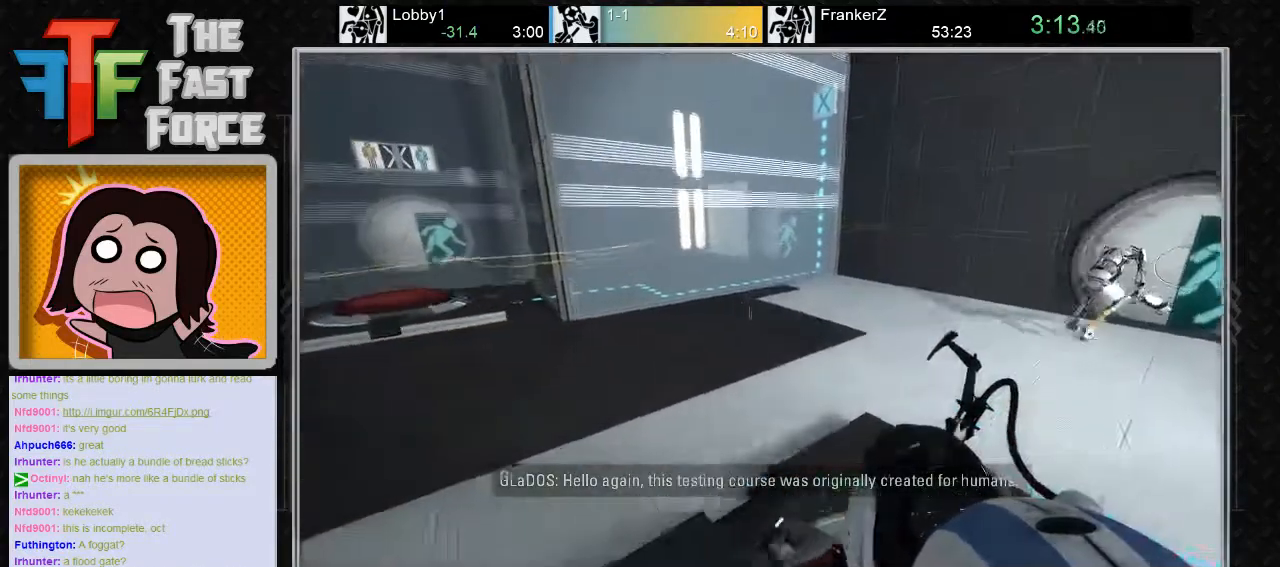
{"keys": [], "mouse": [], "events": [[200, "d", "down"], [317, "d", "up"]]}
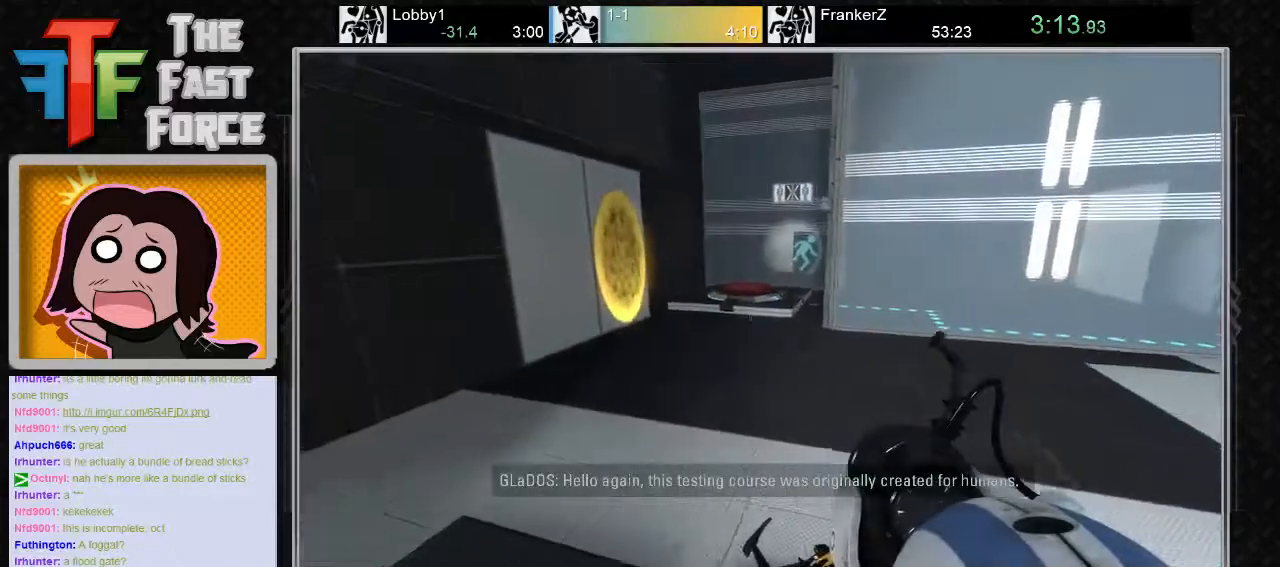
{"keys": [], "mouse": [], "events": [[333, "a", "down"], [467, "a", "up"]]}
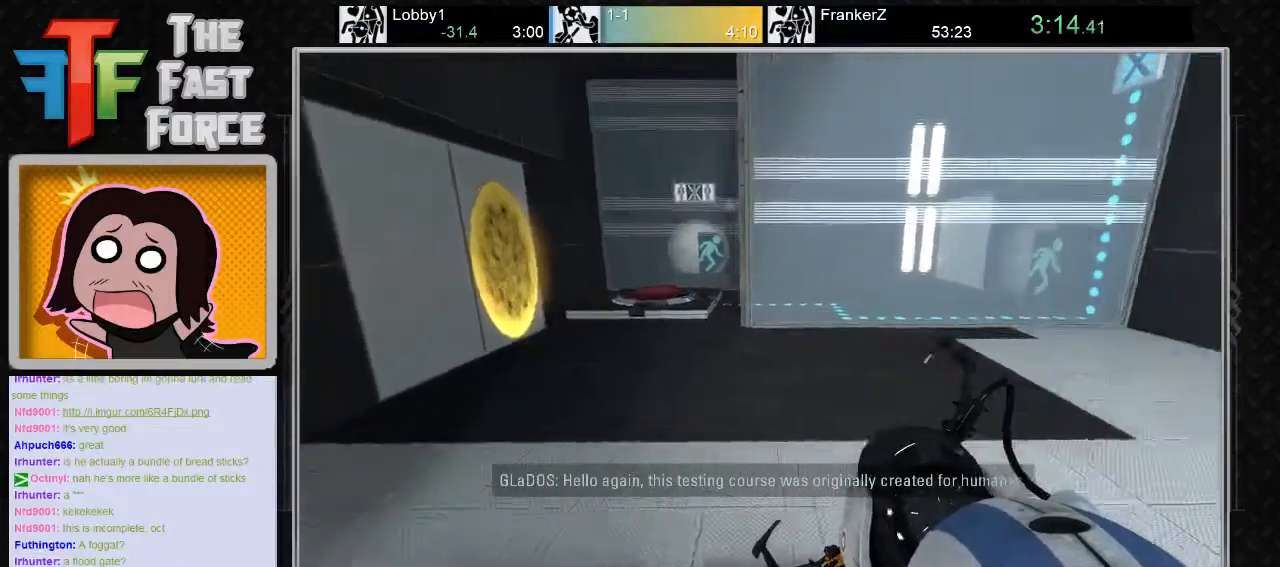
{"keys": [], "mouse": [], "events": []}
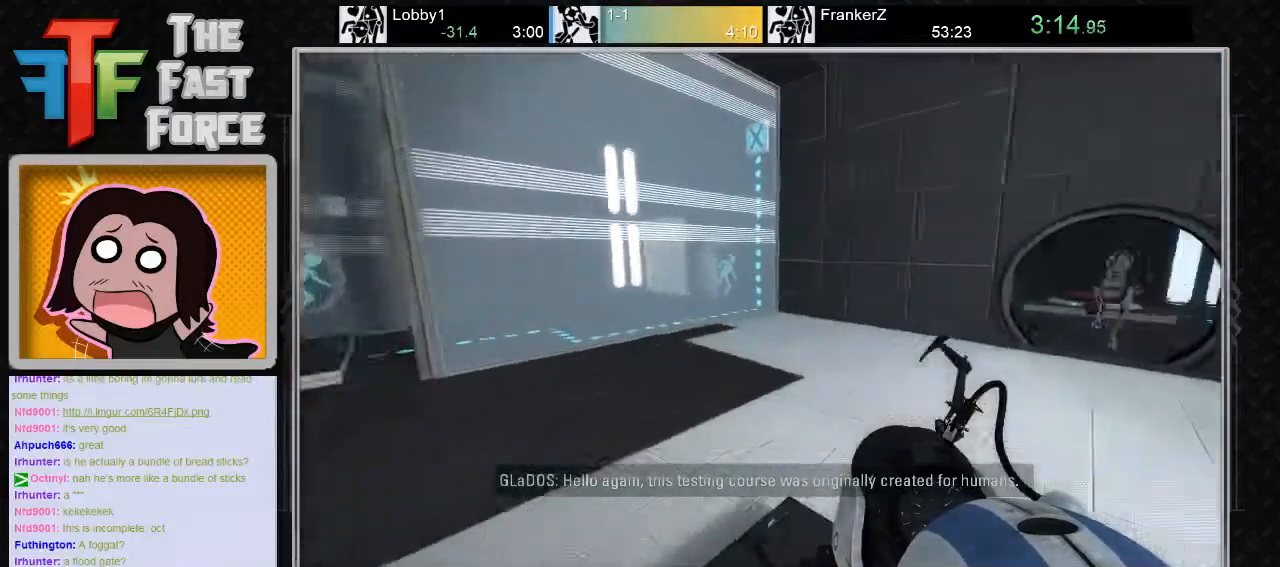
{"keys": [], "mouse": [], "events": []}
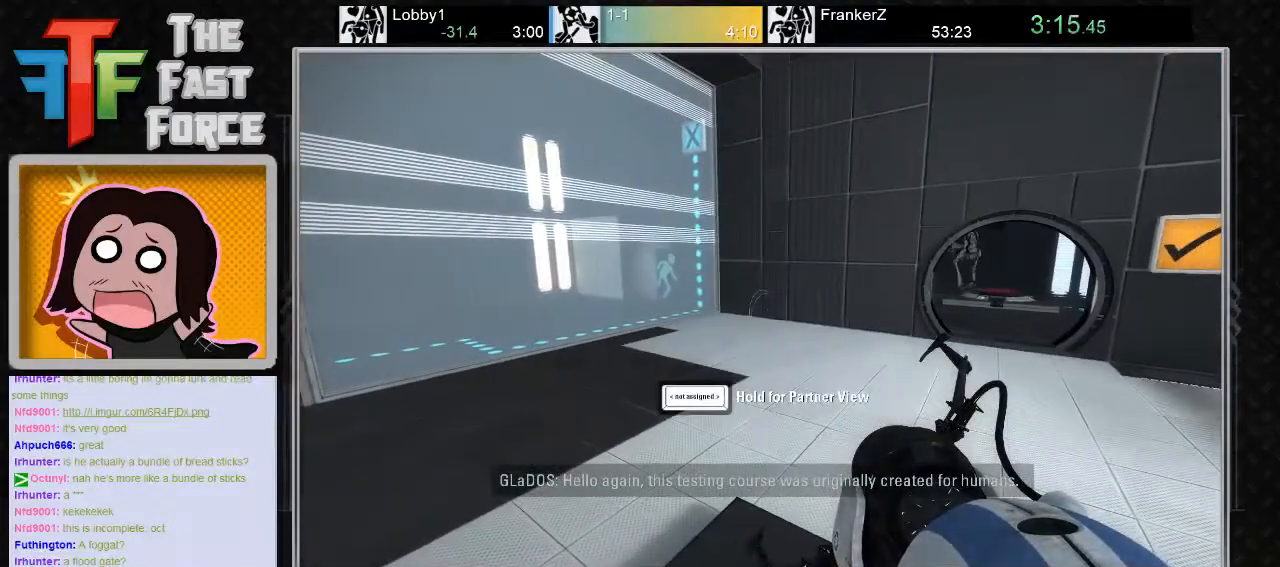
{"keys": [], "mouse": [], "events": []}
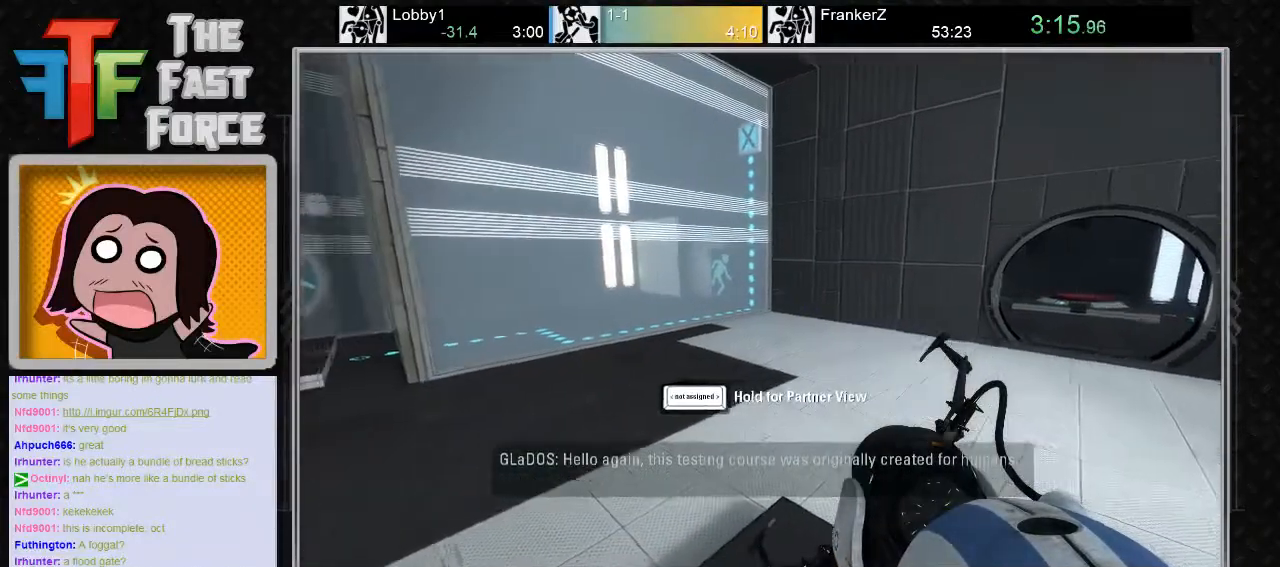
{"keys": ["a", "w"], "mouse": [], "events": [[367, "w", "down"], [450, "a", "down"]]}
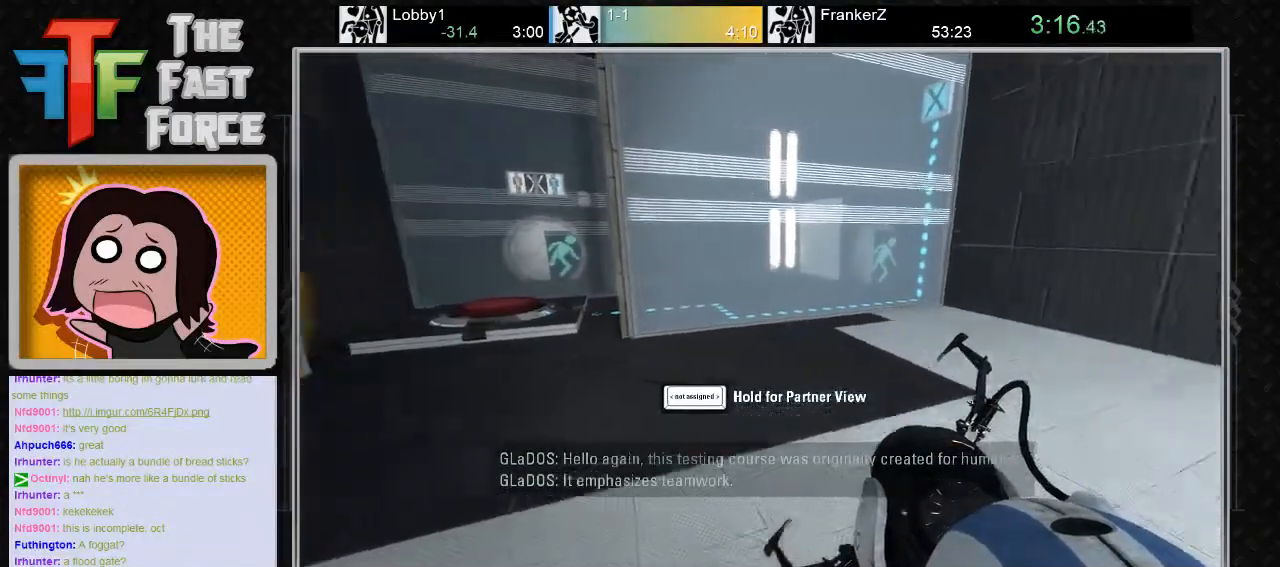
{"keys": ["a", "w"], "mouse": [], "events": [[183, "a", "up"], [400, "a", "down"]]}
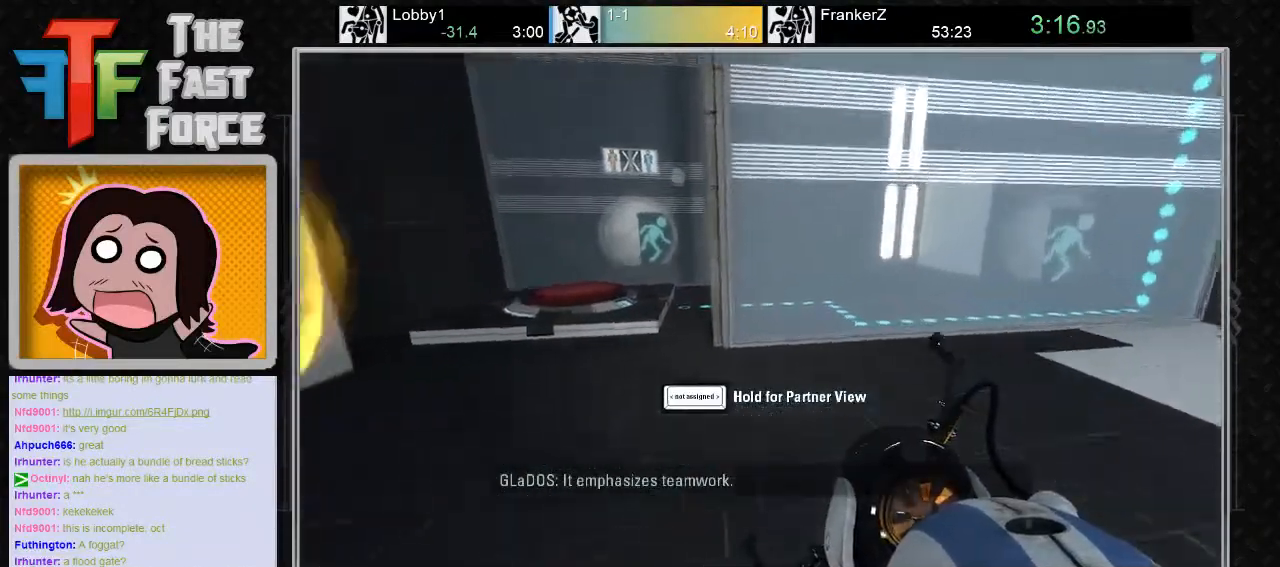
{"keys": [], "mouse": [], "events": [[33, "mouse_wheel_down", "down"], [183, "w", "up"], [267, "mouse_wheel_down", "up"], [333, "a", "up"]]}
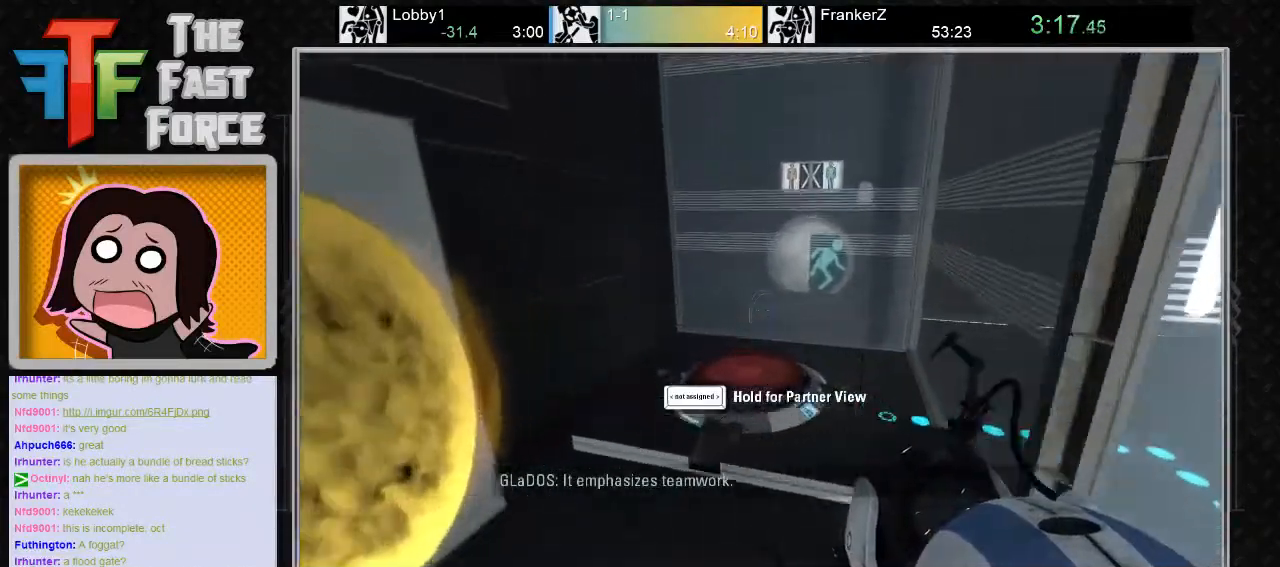
{"keys": ["d", "w"], "mouse": [], "events": [[83, "w", "down"], [367, "d", "down"]]}
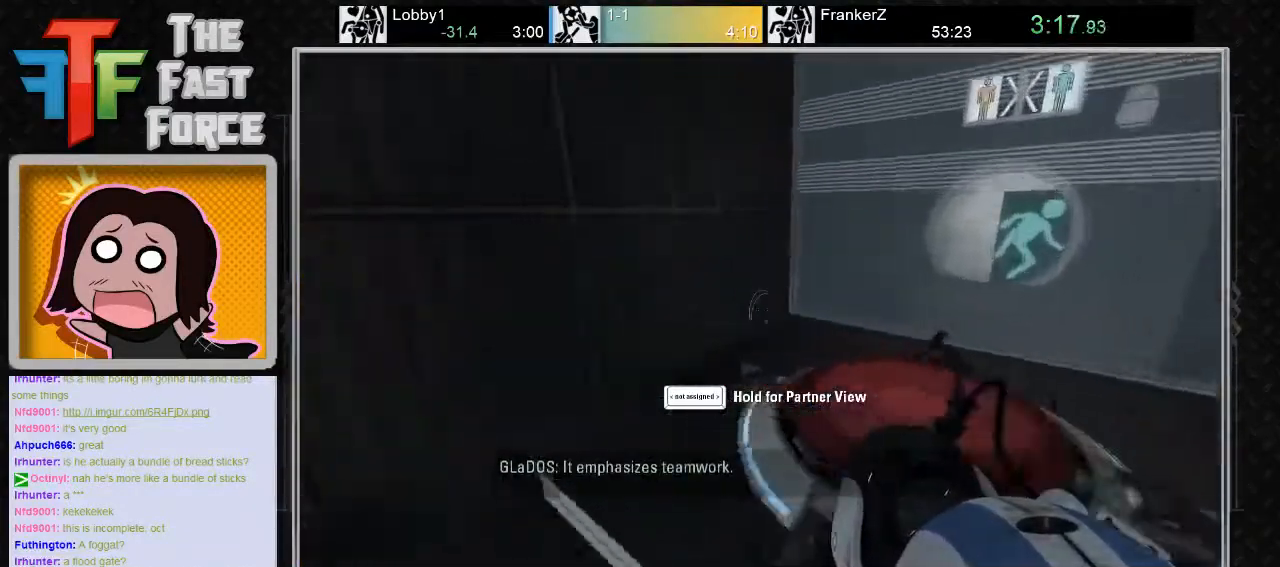
{"keys": [], "mouse": [], "events": [[117, "w", "up"], [283, "s", "down"], [400, "d", "up"], [400, "s", "up"]]}